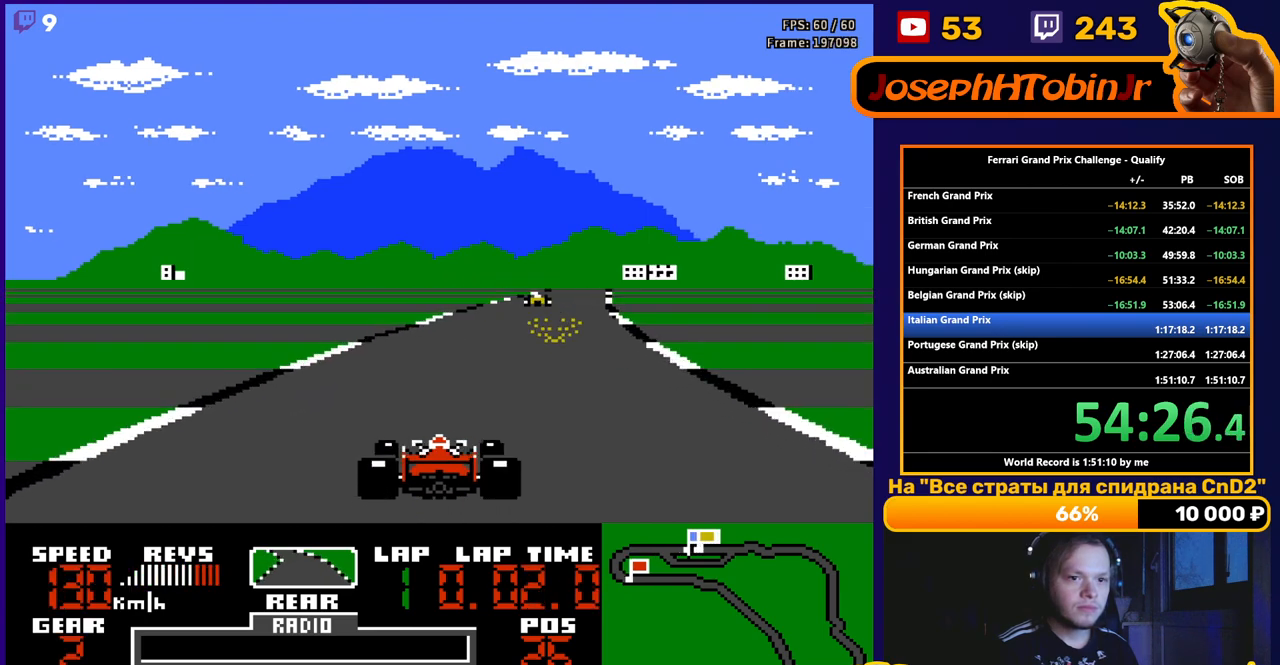
Gameplay with a controller (Nintendo layout); each line is a JSON object with the inputs held at the frame after it. "events" lists button and stick changes between this image and that frame as [ms after this image, input, new state], when the widget could be followed in between. Not read: L3 R3.
{"buttons": ["A", "DPAD_RIGHT"], "events": [[417, "DPAD_RIGHT", "down"]]}
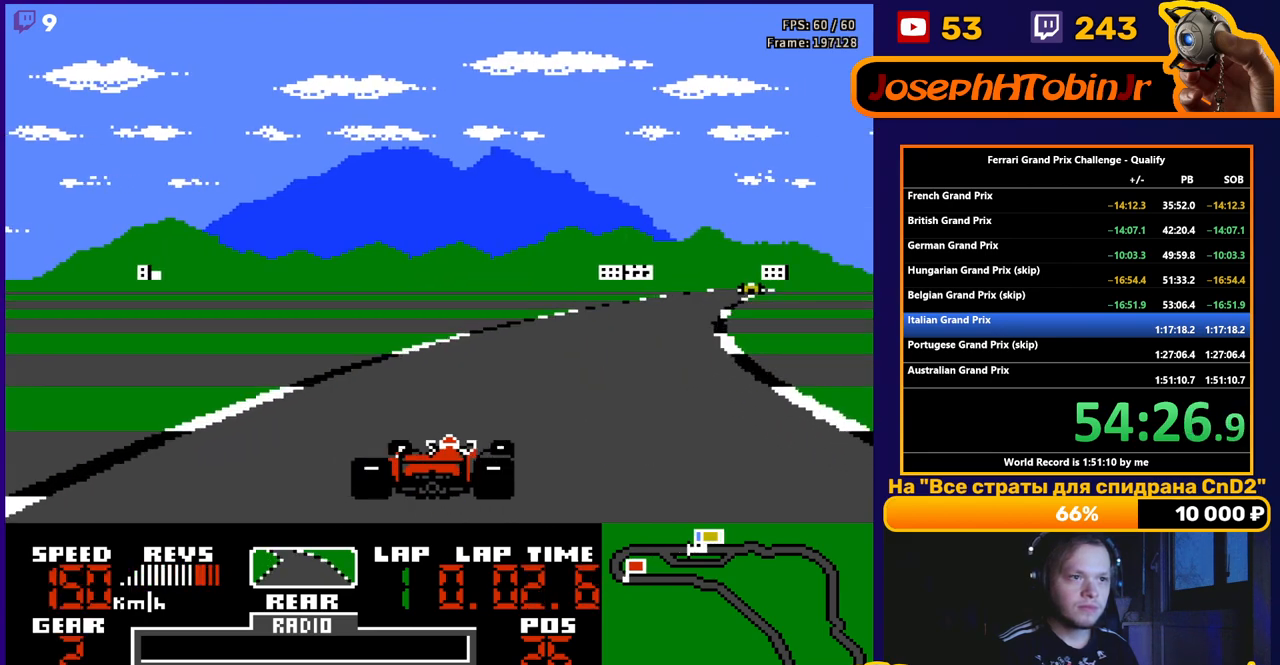
{"buttons": ["A"], "events": [[67, "DPAD_RIGHT", "up"], [250, "DPAD_RIGHT", "down"], [400, "DPAD_RIGHT", "up"]]}
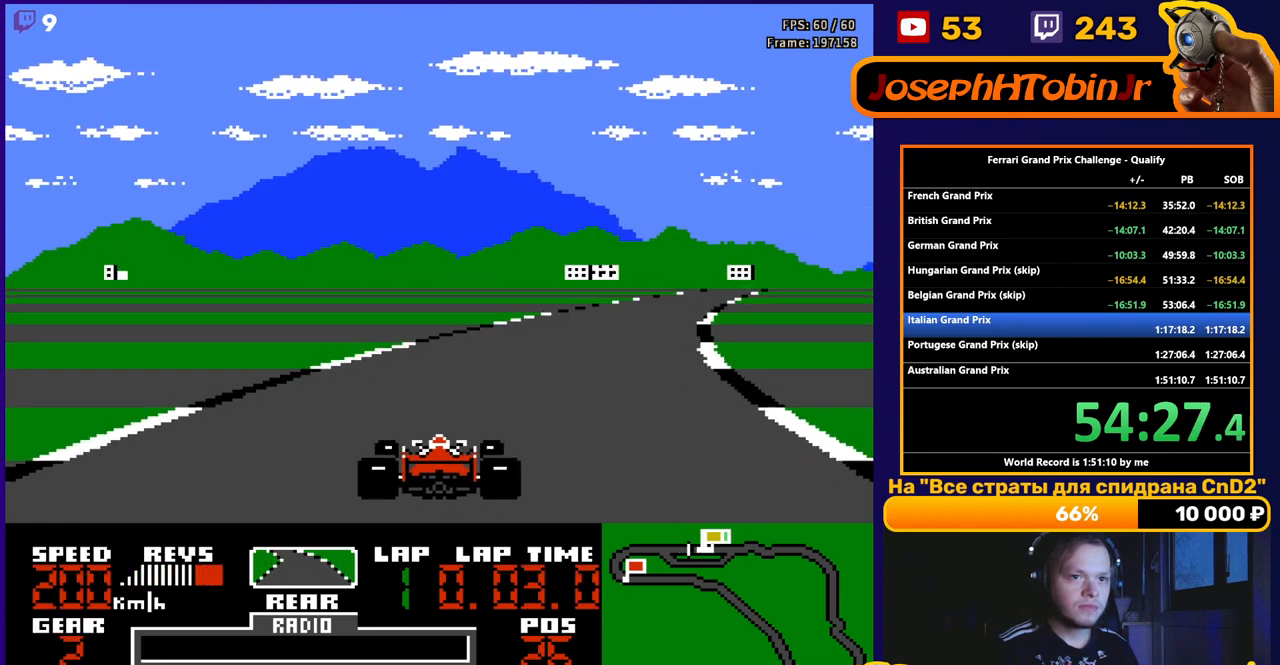
{"buttons": ["A", "DPAD_RIGHT"], "events": [[83, "DPAD_RIGHT", "down"], [267, "DPAD_RIGHT", "up"], [500, "DPAD_RIGHT", "down"]]}
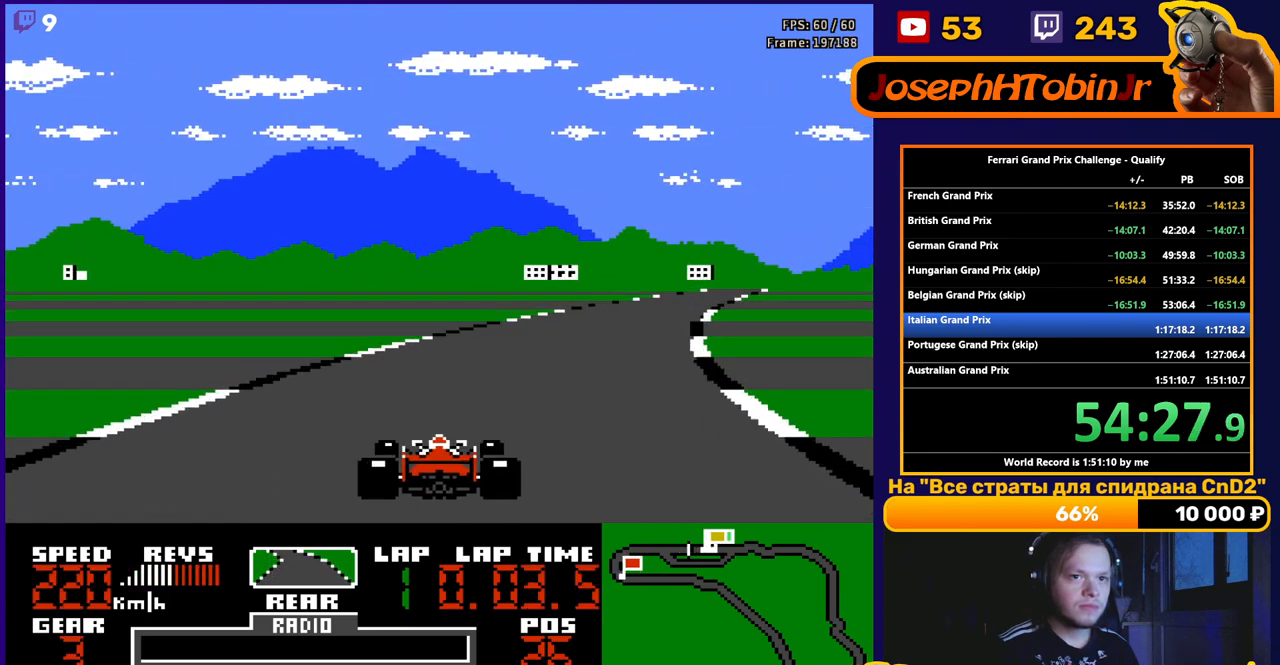
{"buttons": ["A", "DPAD_RIGHT"], "events": [[117, "DPAD_RIGHT", "up"], [467, "DPAD_RIGHT", "down"]]}
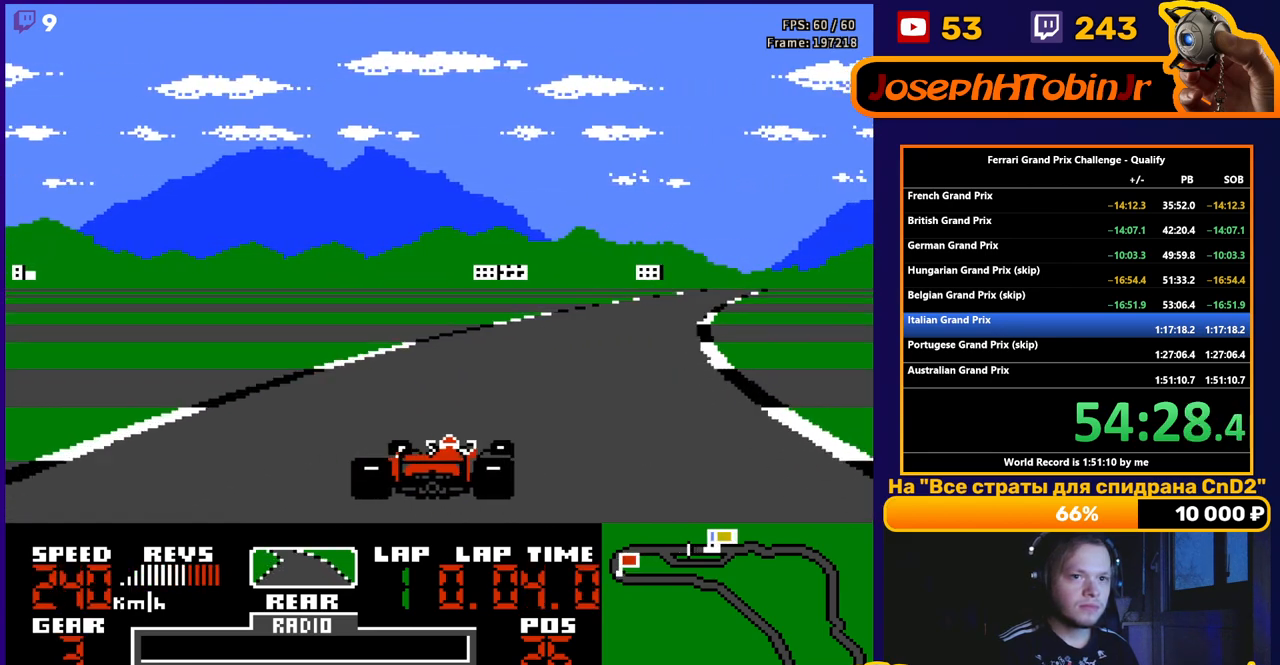
{"buttons": ["A"], "events": [[83, "DPAD_RIGHT", "up"], [333, "DPAD_RIGHT", "down"], [467, "DPAD_RIGHT", "up"]]}
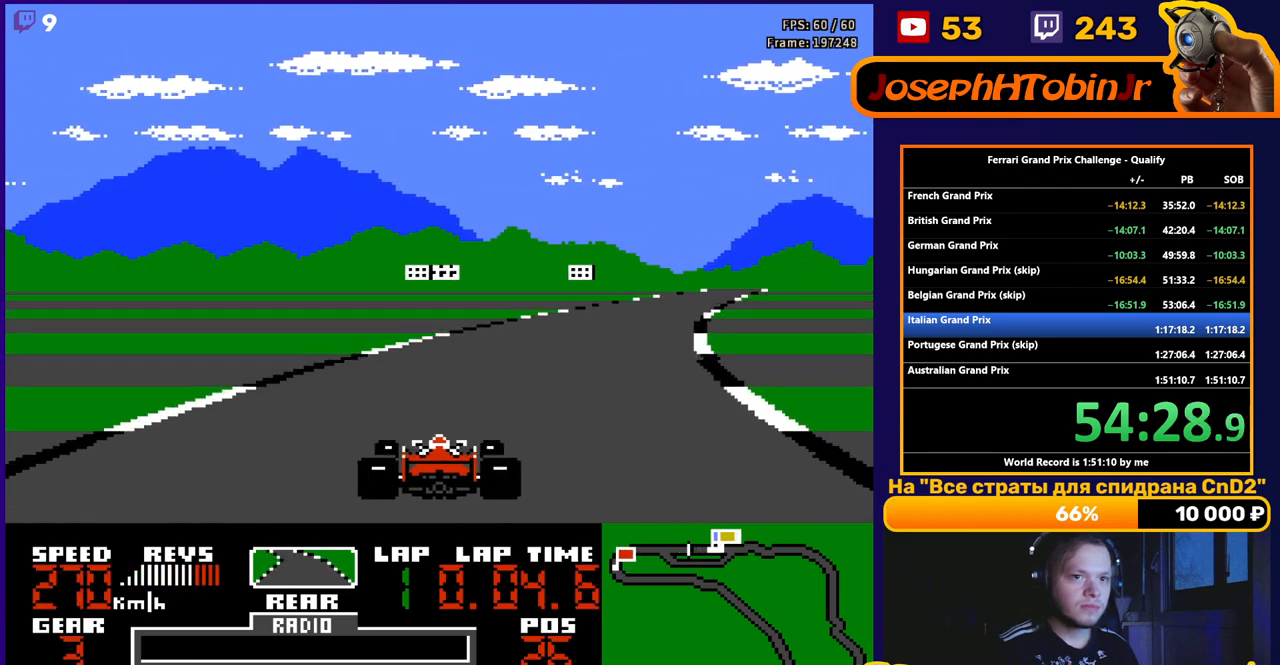
{"buttons": ["A", "DPAD_RIGHT"], "events": [[167, "DPAD_RIGHT", "down"], [267, "DPAD_RIGHT", "up"], [417, "DPAD_RIGHT", "down"]]}
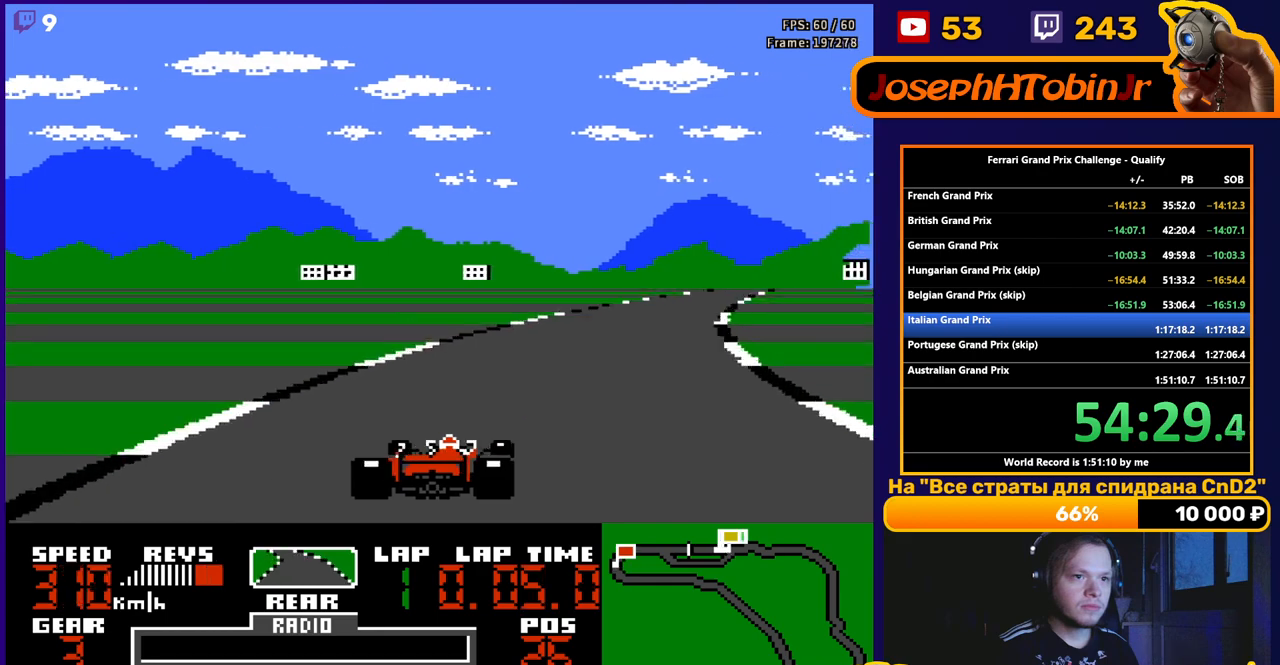
{"buttons": ["A", "DPAD_RIGHT"], "events": [[167, "DPAD_RIGHT", "up"], [417, "DPAD_RIGHT", "down"]]}
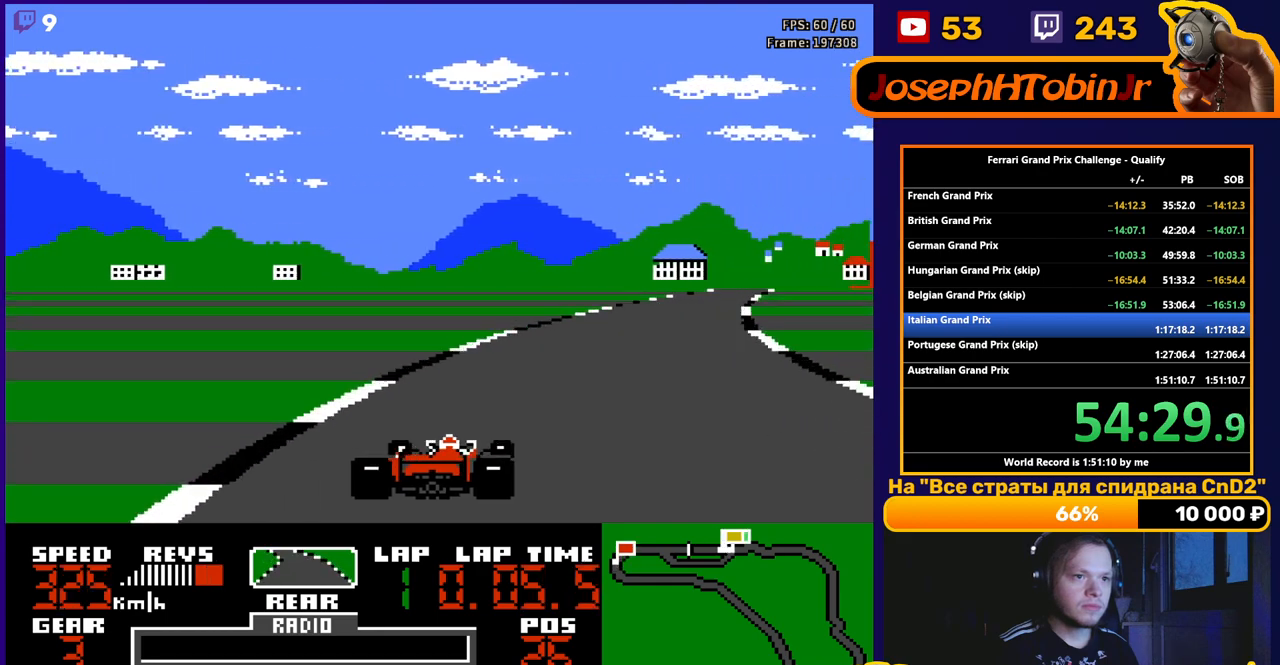
{"buttons": ["A", "DPAD_RIGHT"], "events": [[350, "DPAD_RIGHT", "up"], [467, "DPAD_RIGHT", "down"]]}
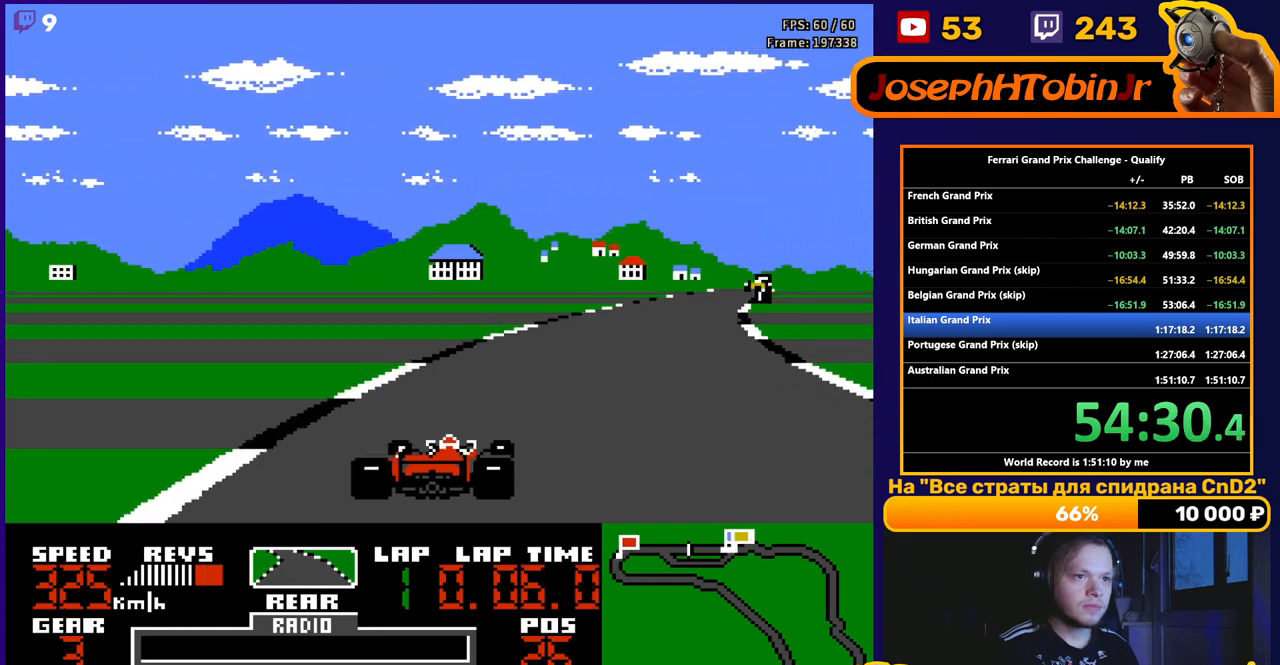
{"buttons": ["A"], "events": [[417, "DPAD_RIGHT", "up"]]}
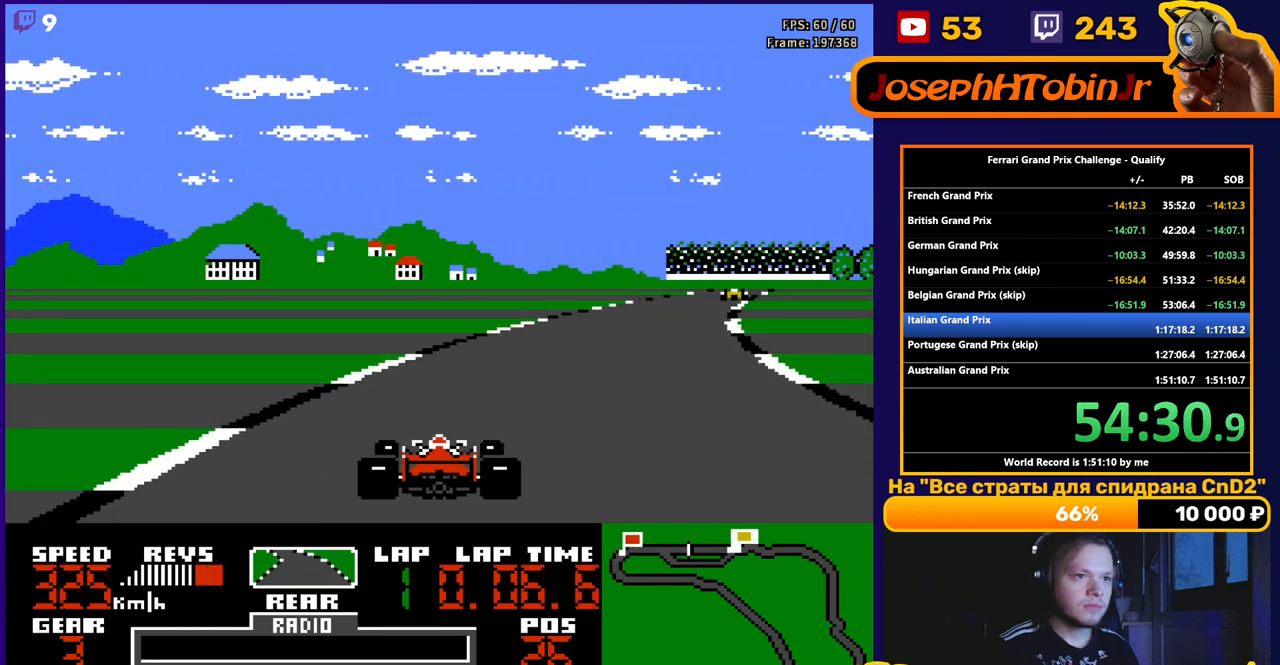
{"buttons": ["A", "DPAD_RIGHT"], "events": [[17, "DPAD_RIGHT", "down"]]}
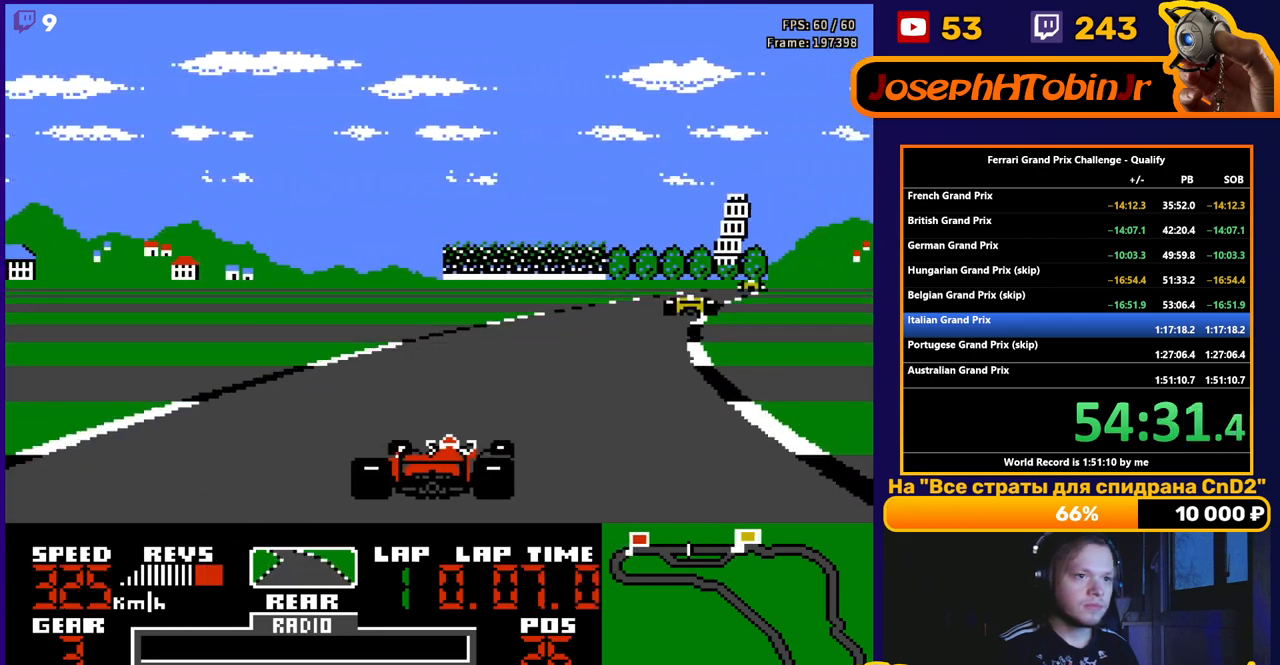
{"buttons": ["A"], "events": [[183, "DPAD_RIGHT", "up"], [383, "DPAD_RIGHT", "down"], [467, "DPAD_RIGHT", "up"]]}
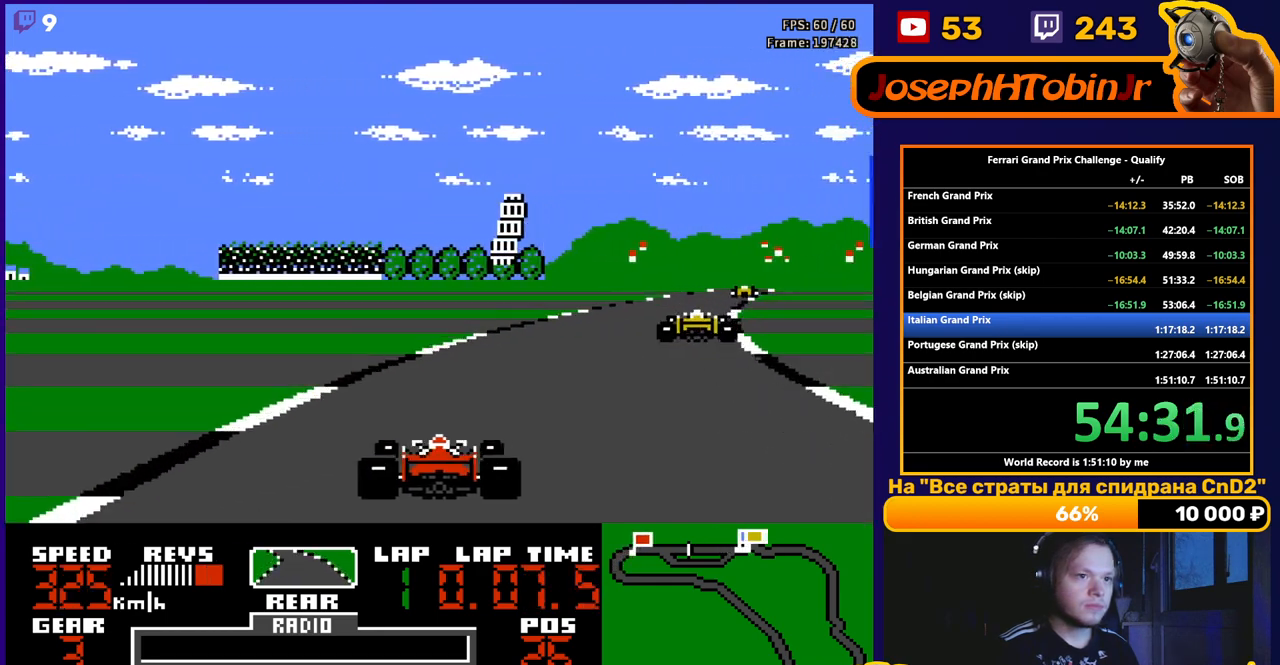
{"buttons": ["A"], "events": [[117, "DPAD_RIGHT", "down"], [383, "DPAD_RIGHT", "up"]]}